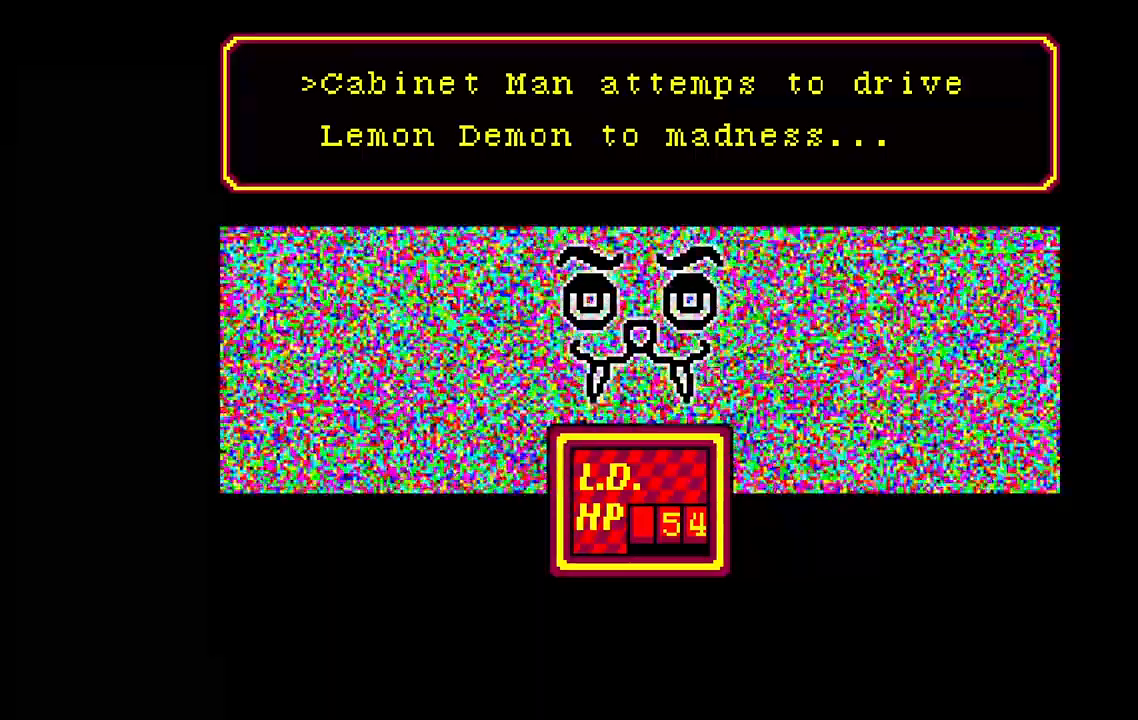
Gameplay with keyboard; each line is a JSON object with the keys held at the frame after it. "events" lists presses ("down") and releases ("up") of "a", "ctrl", "d", "e", "q", "s", "shift", "space" and "w" between this image and that frame as [ms after this image, input, new state], when the widget could be followed in between. No other keys are recorded. Mouse input is not recorded.
{"keys": [], "events": []}
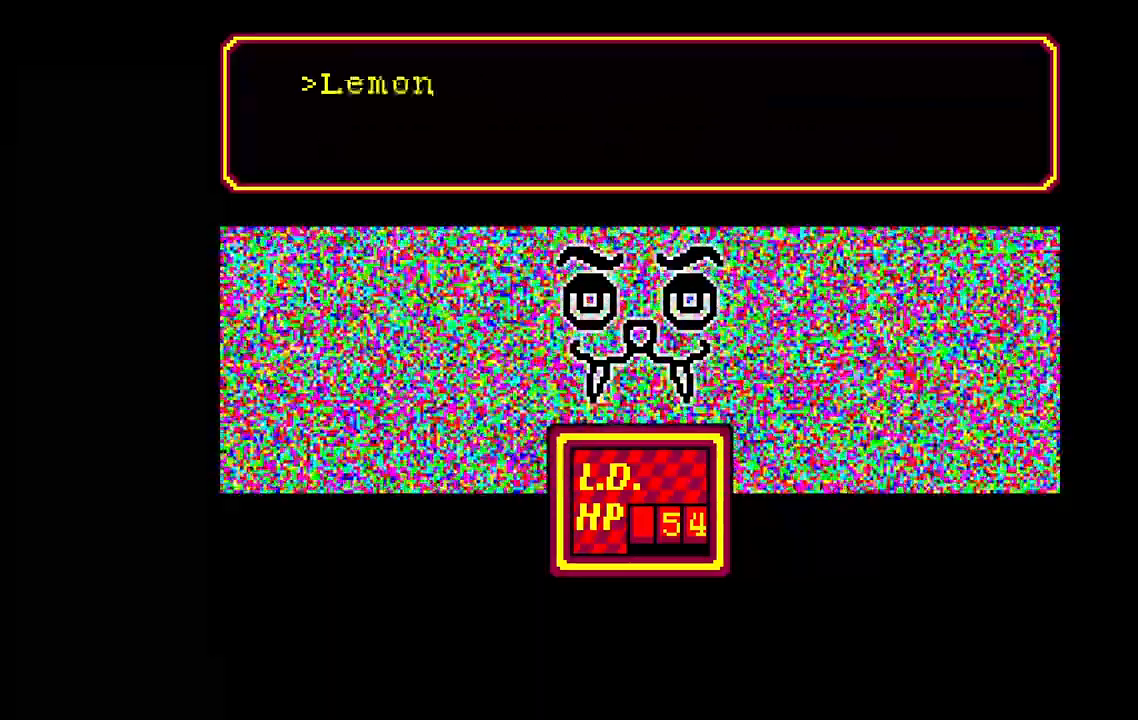
{"keys": [], "events": []}
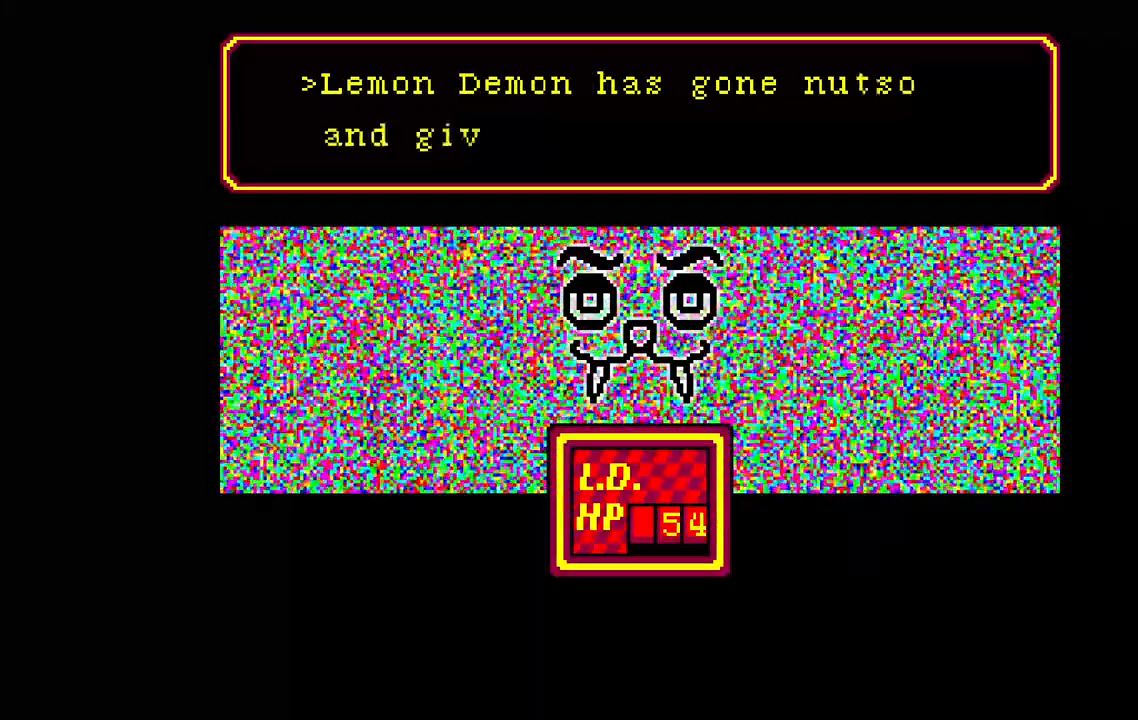
{"keys": [], "events": []}
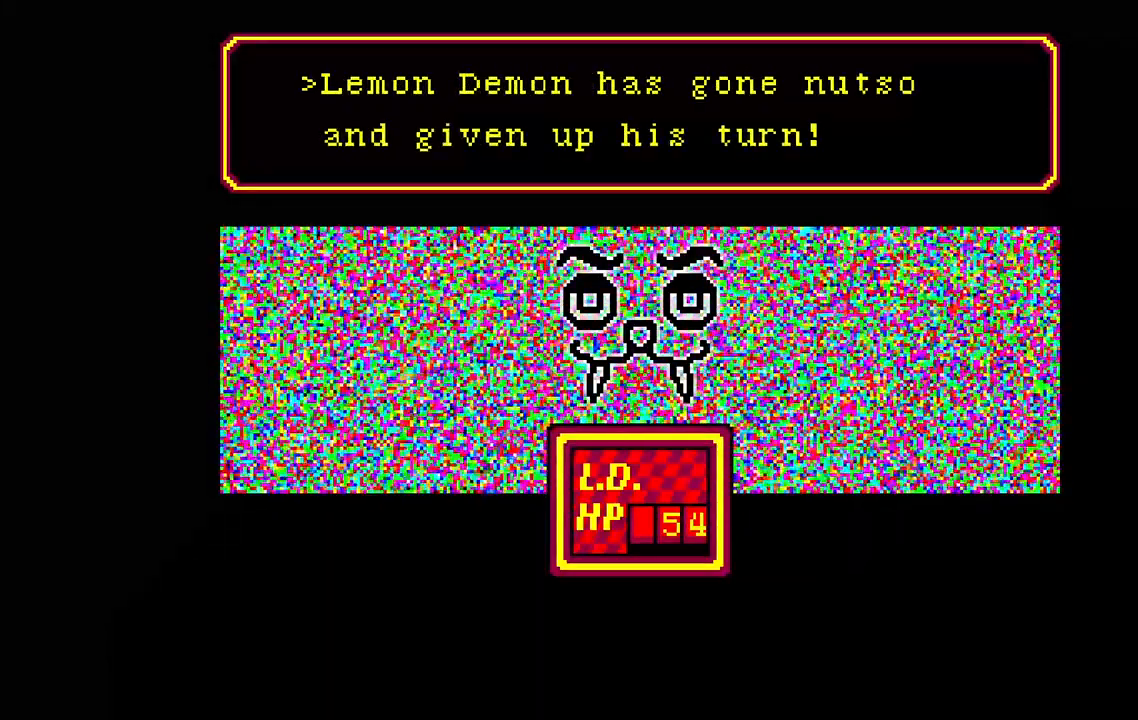
{"keys": [], "events": []}
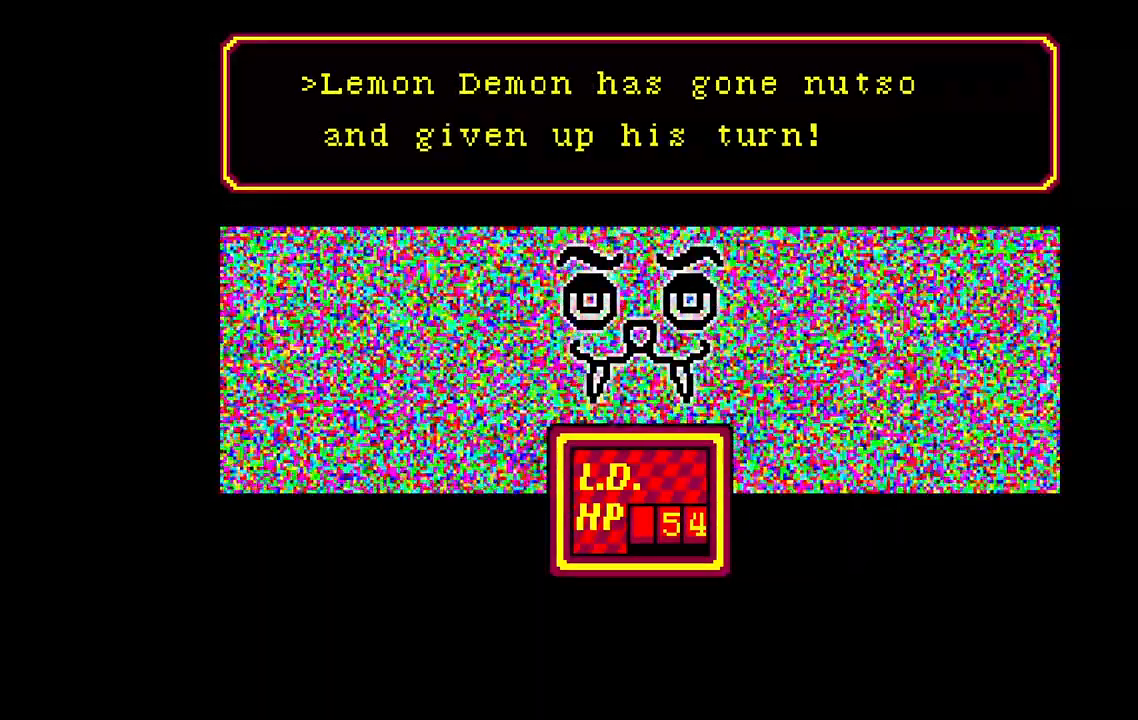
{"keys": [], "events": []}
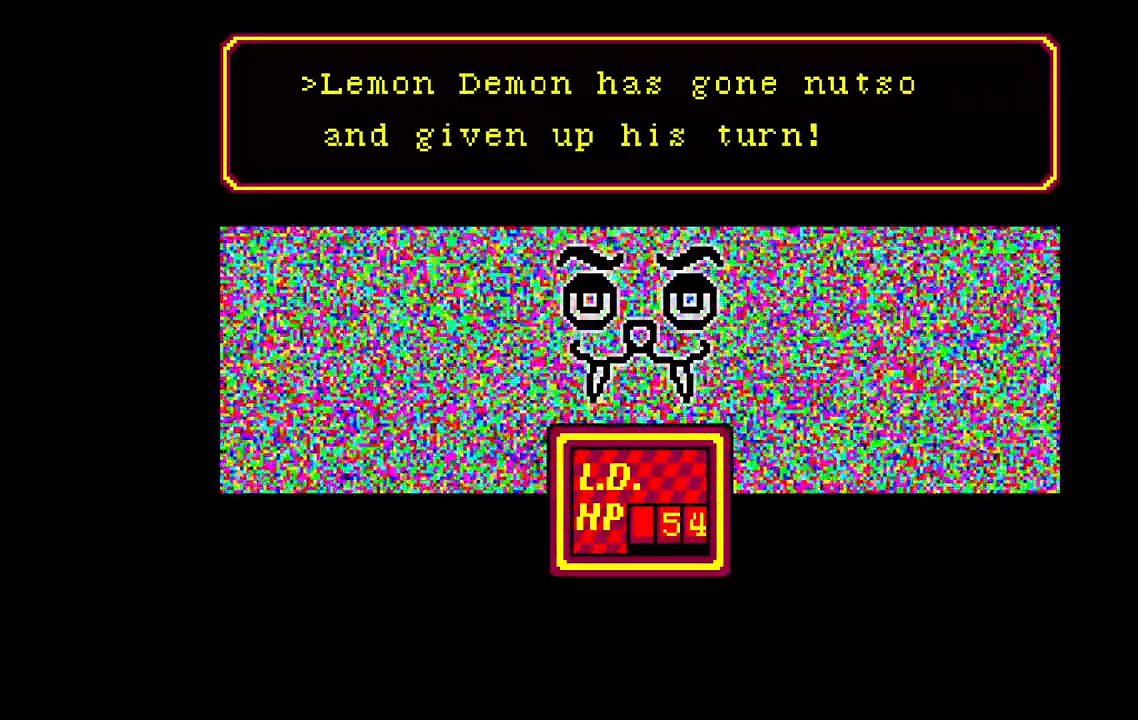
{"keys": ["space"], "events": [[450, "space", "down"]]}
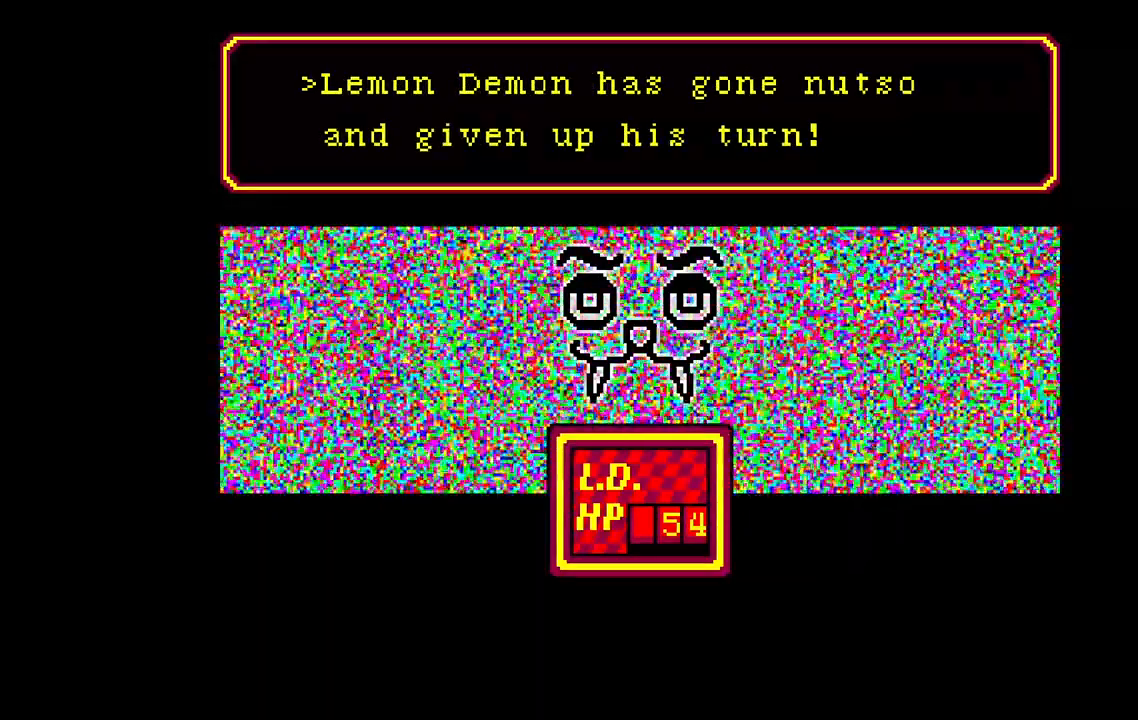
{"keys": [], "events": [[100, "space", "up"]]}
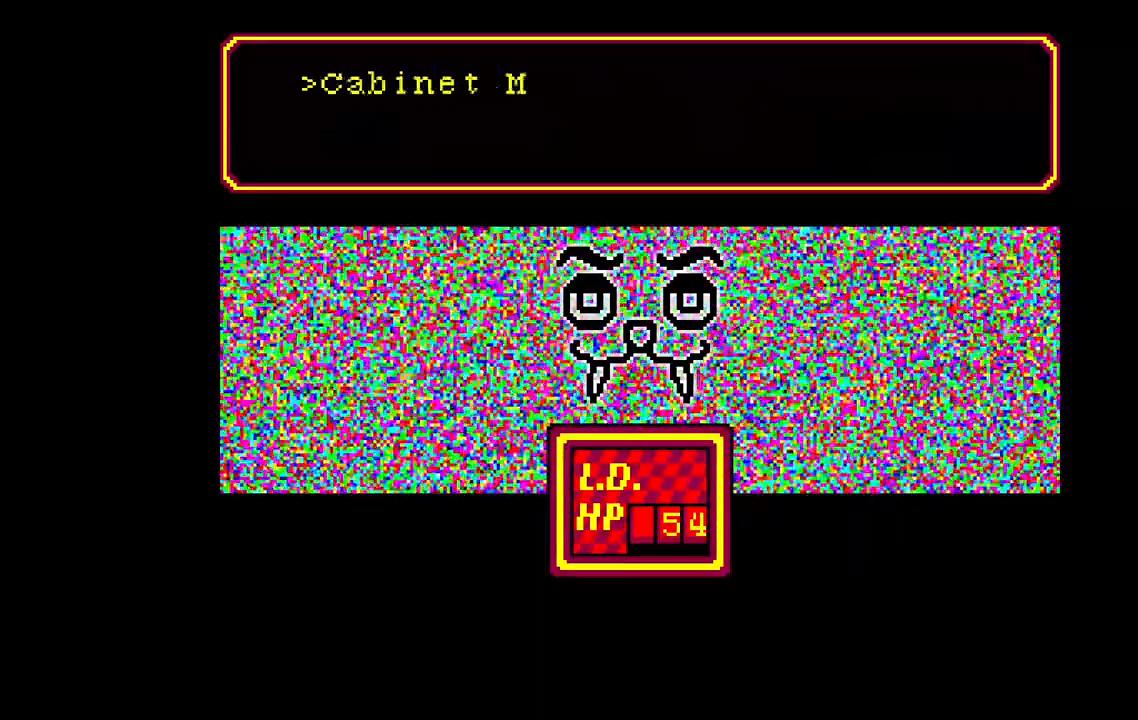
{"keys": [], "events": []}
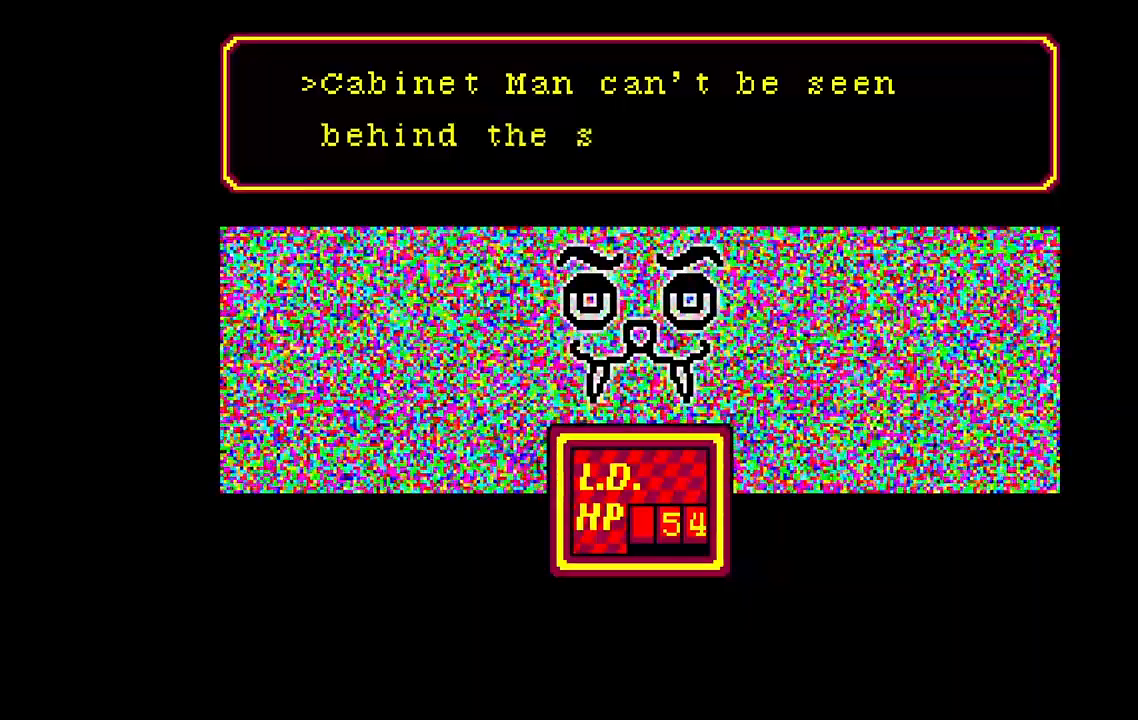
{"keys": [], "events": []}
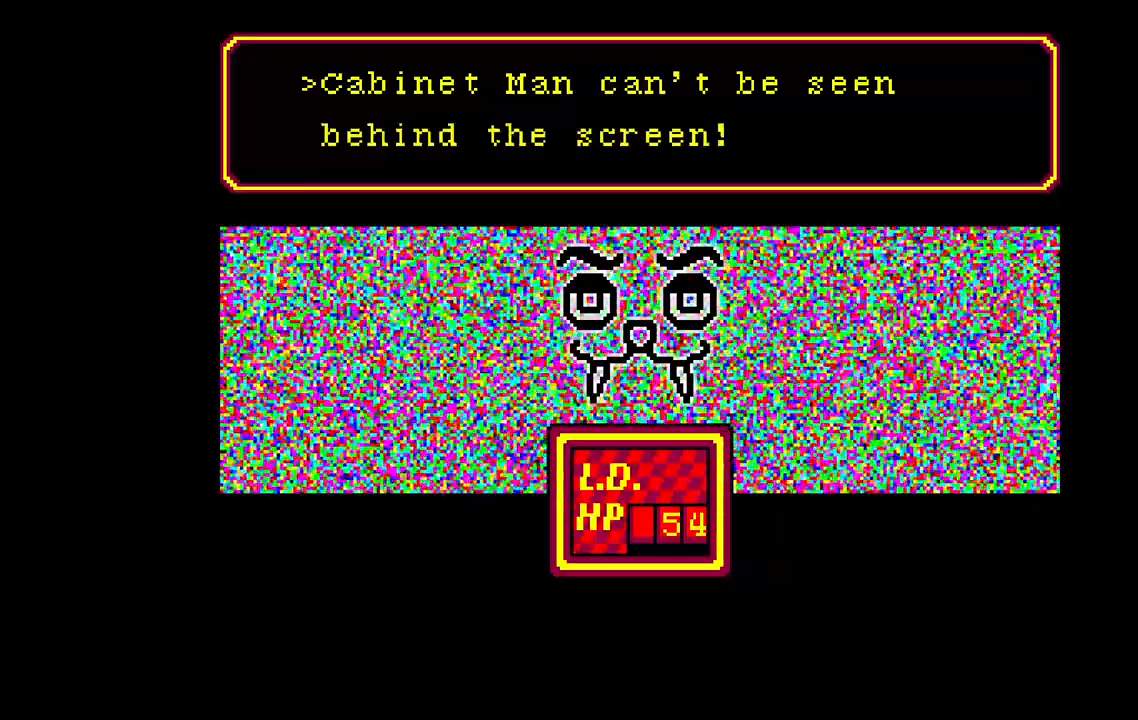
{"keys": [], "events": []}
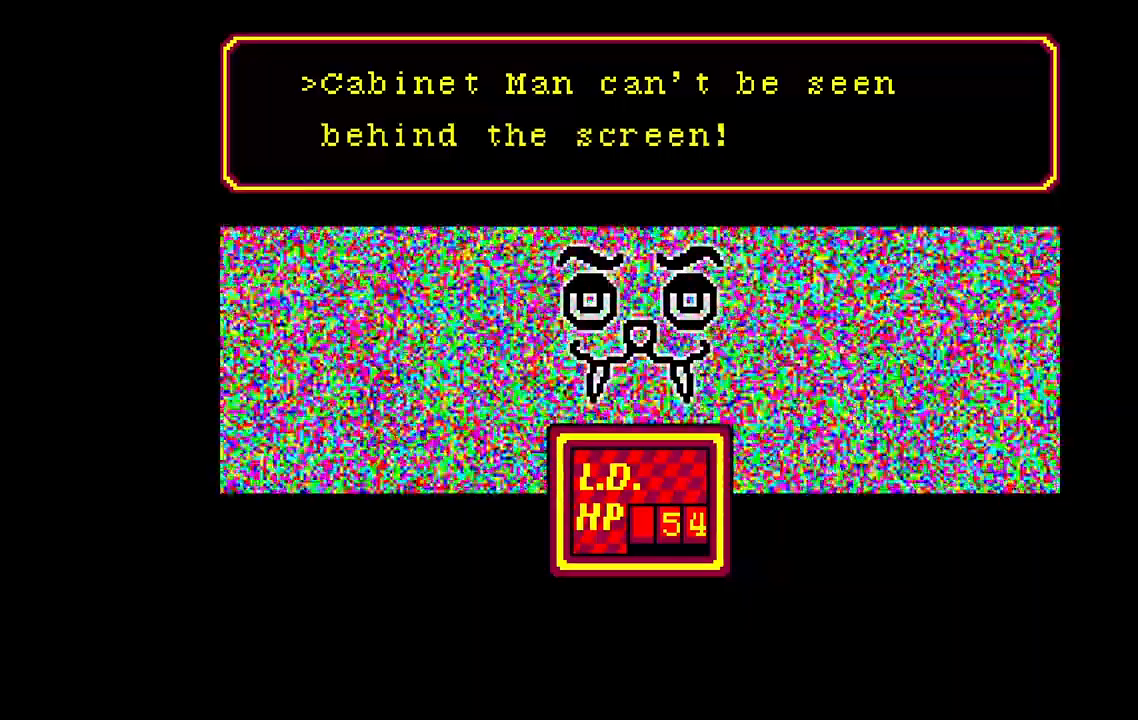
{"keys": [], "events": []}
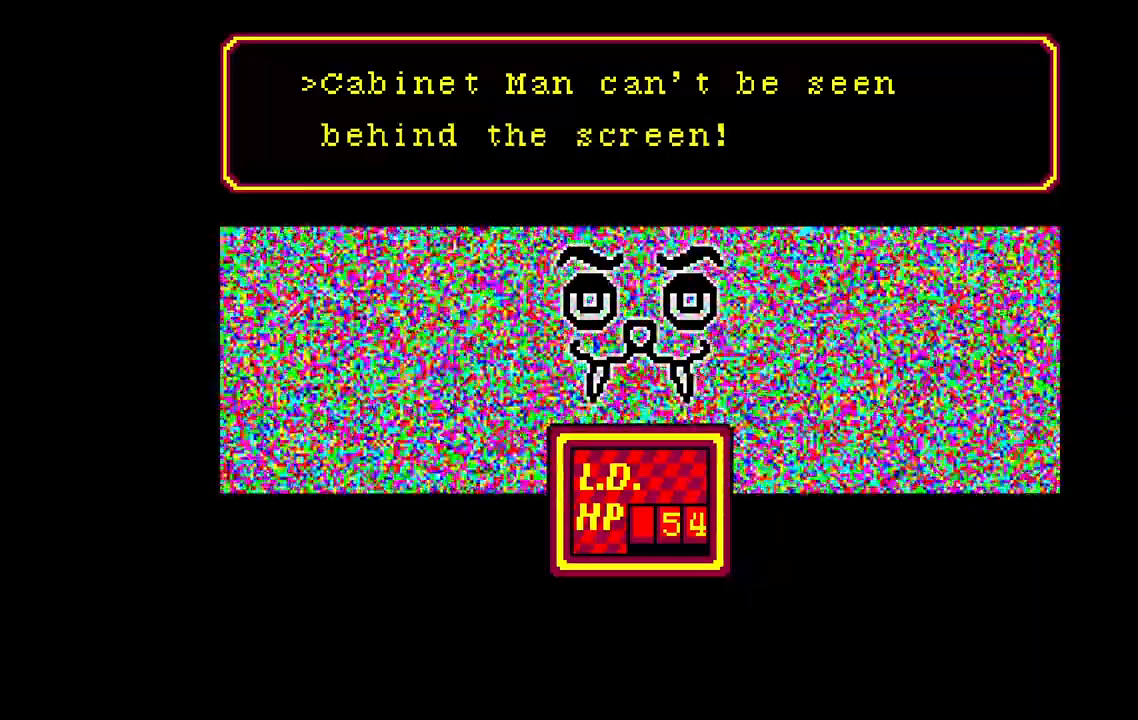
{"keys": [], "events": [[233, "space", "down"], [467, "space", "up"]]}
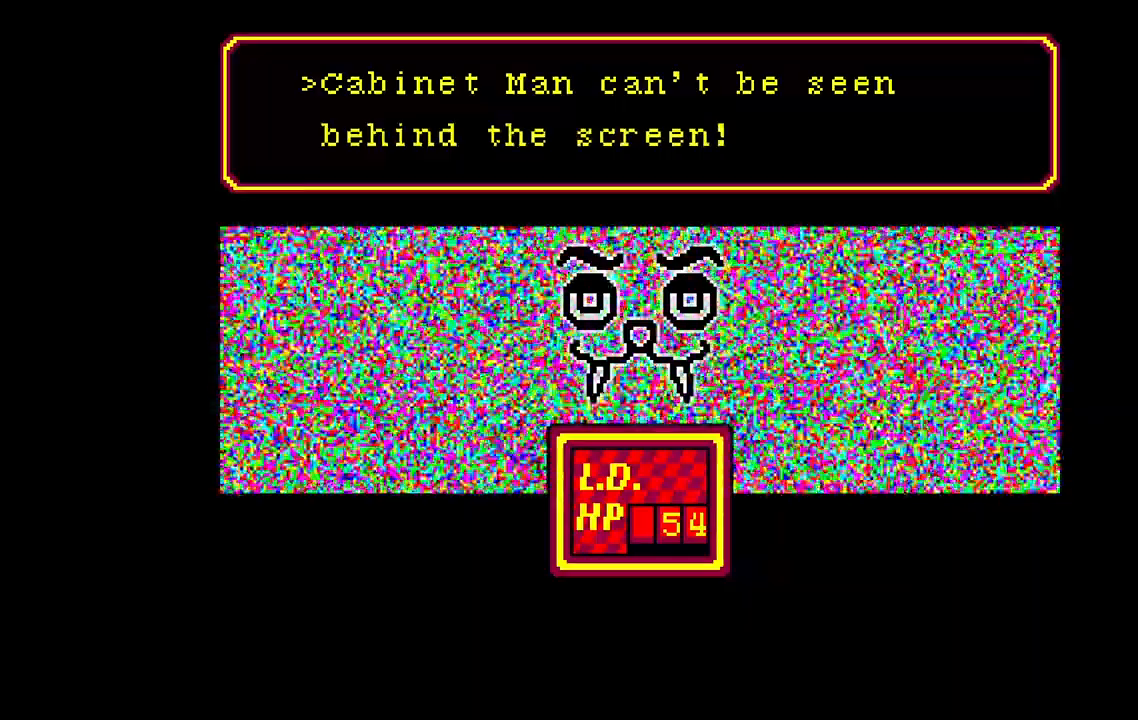
{"keys": [], "events": []}
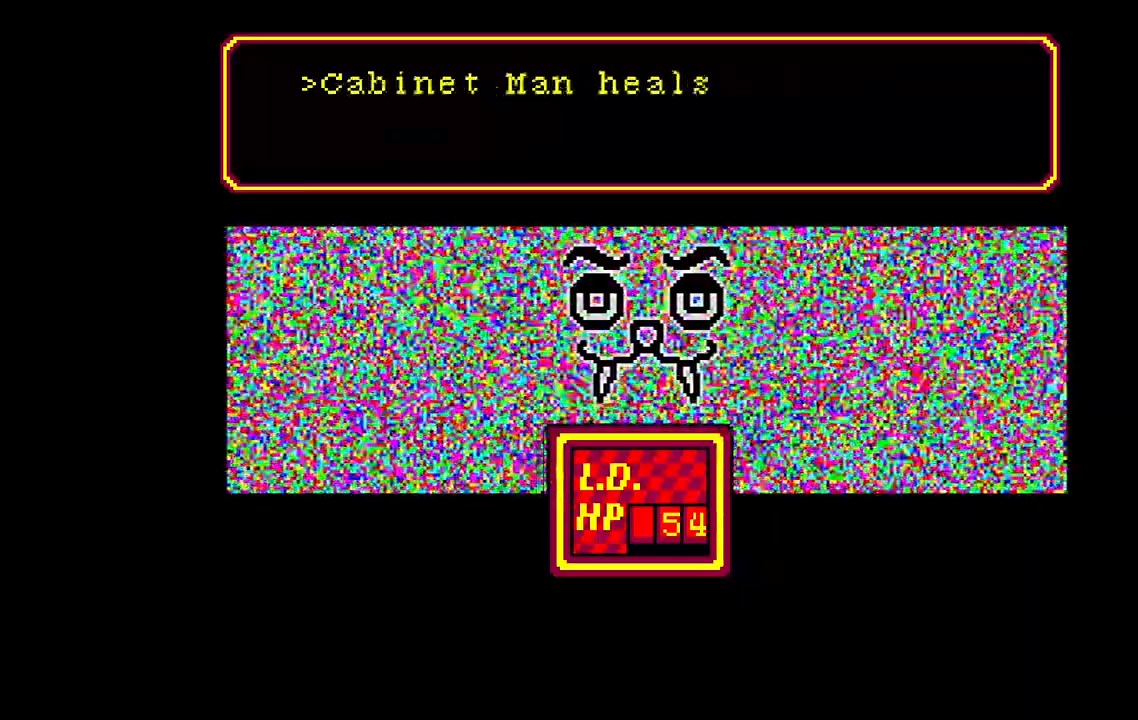
{"keys": [], "events": []}
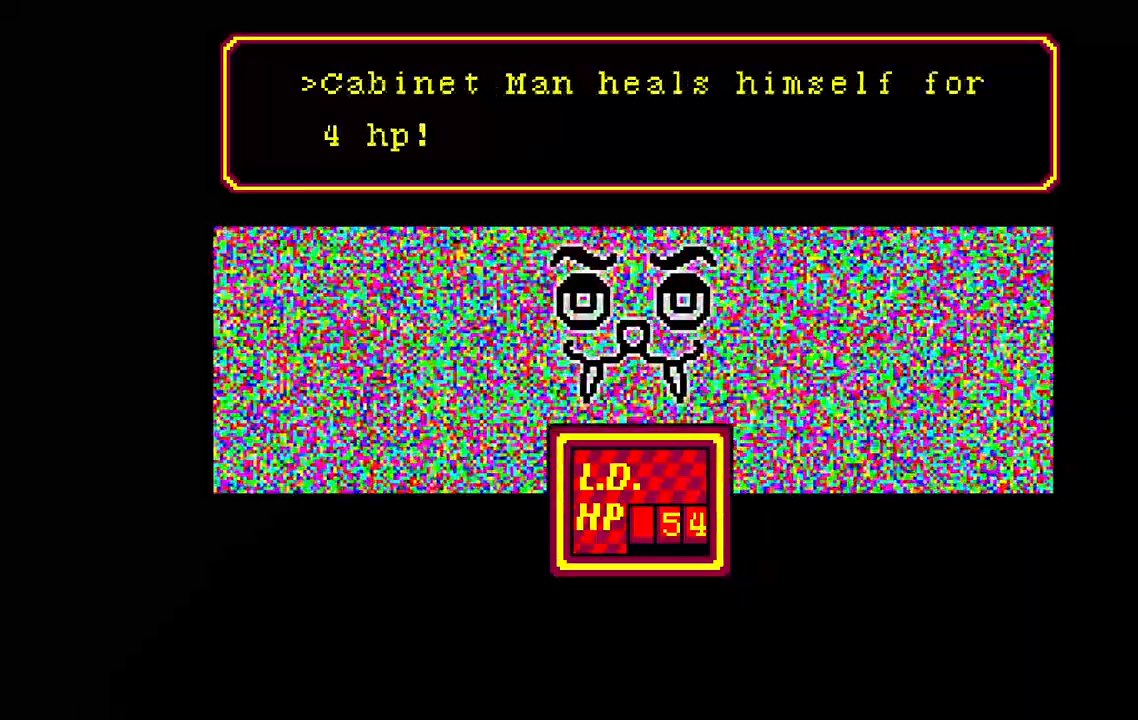
{"keys": [], "events": []}
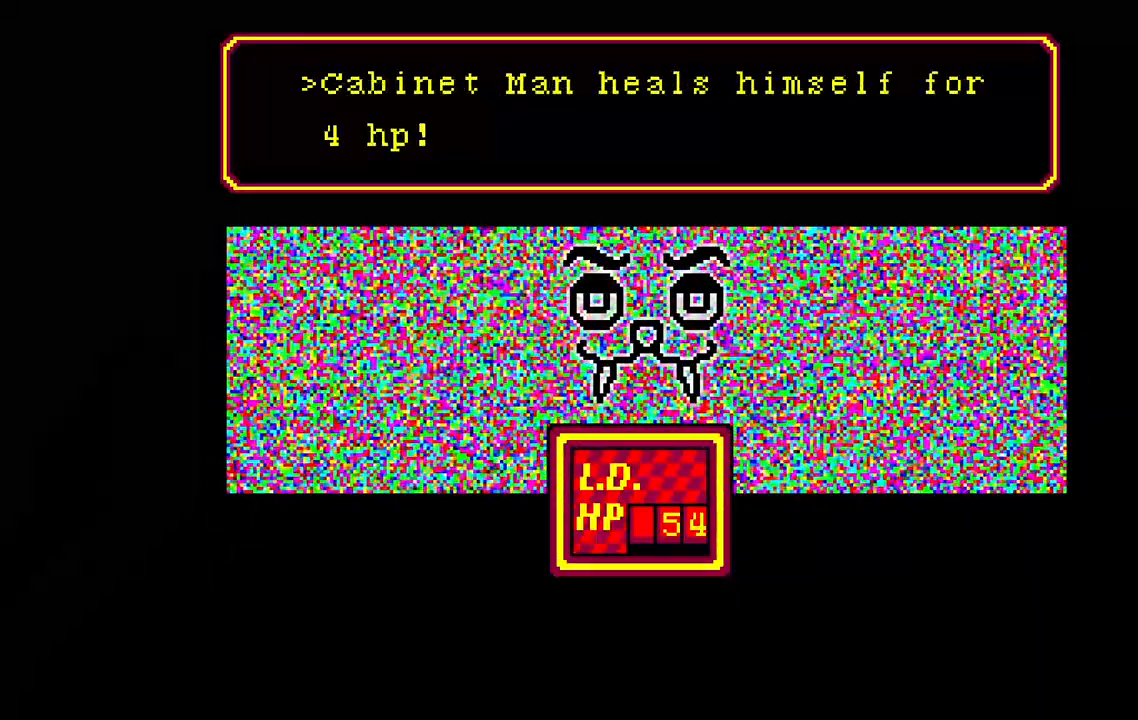
{"keys": [], "events": []}
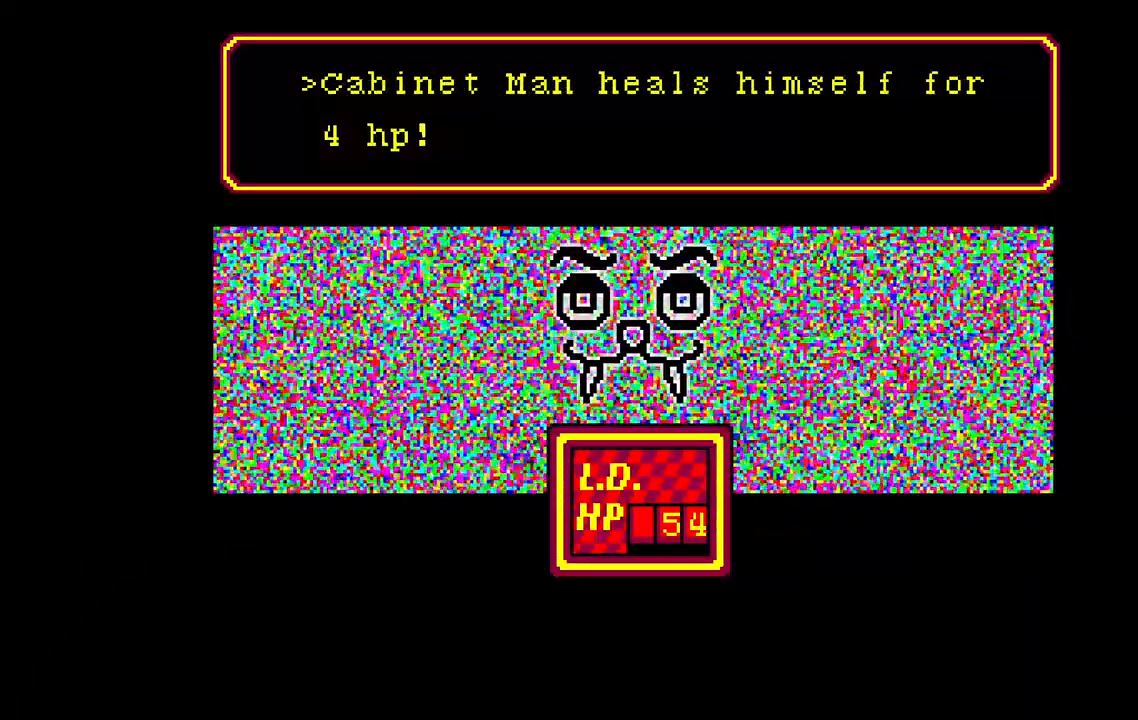
{"keys": [], "events": [[217, "space", "down"], [350, "space", "up"]]}
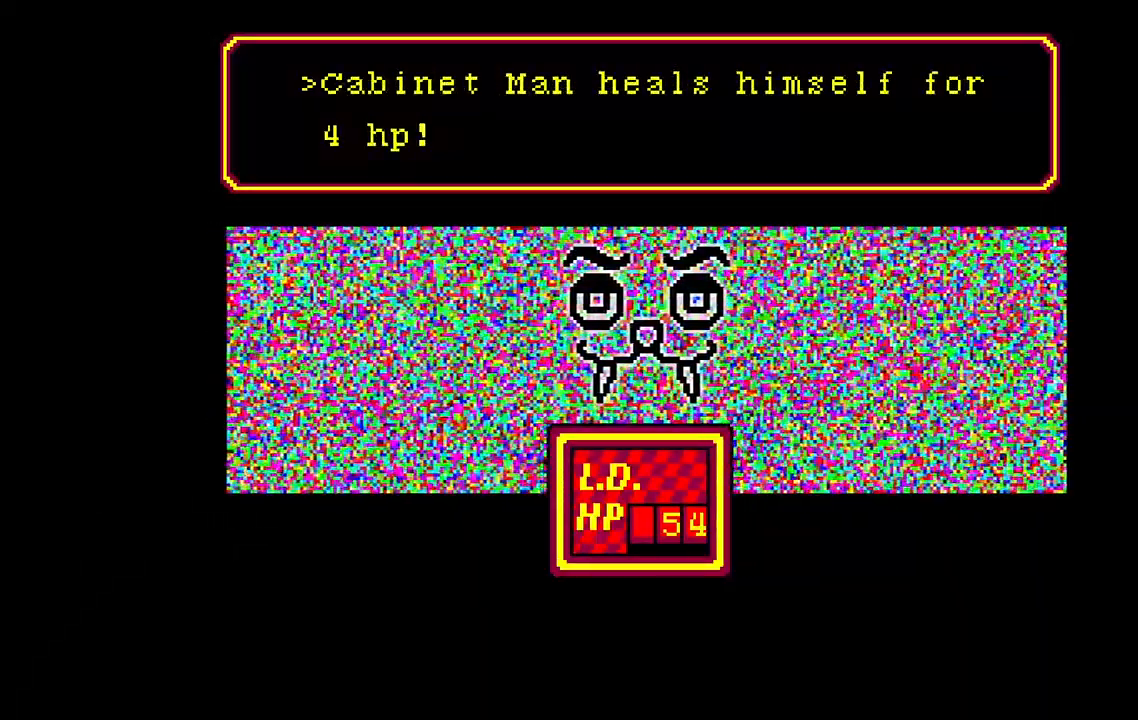
{"keys": [], "events": [[100, "space", "down"], [267, "space", "up"]]}
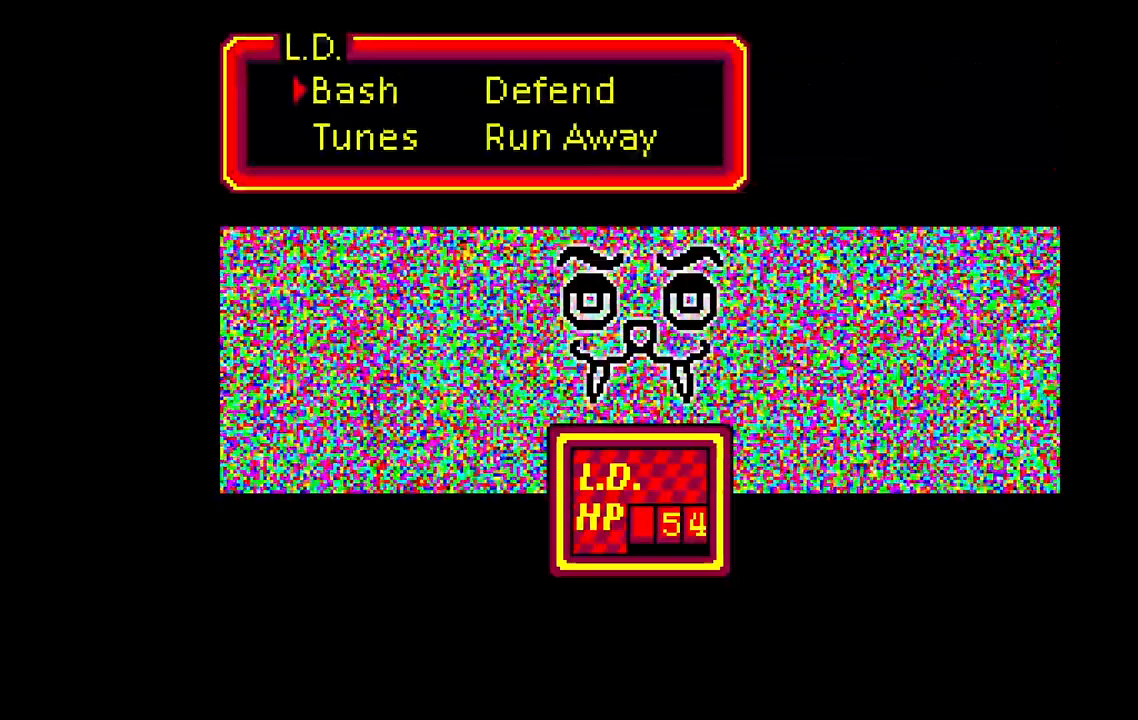
{"keys": [], "events": [[50, "space", "down"], [183, "space", "up"]]}
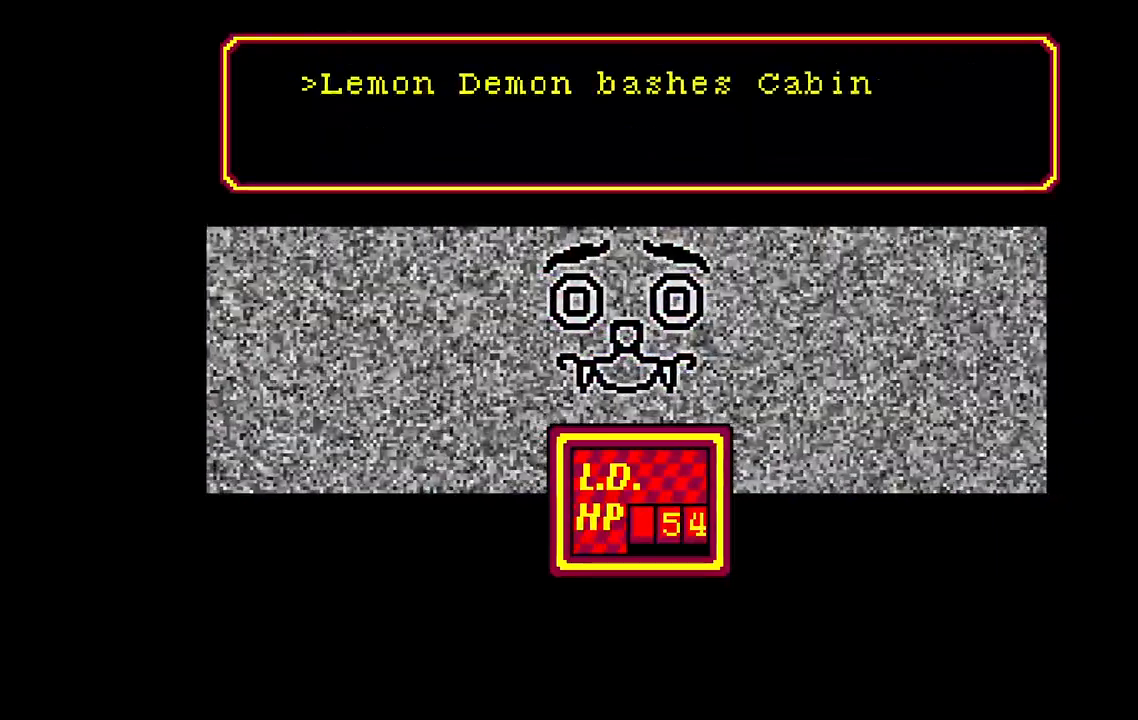
{"keys": ["space"], "events": [[67, "space", "down"], [217, "space", "up"], [483, "space", "down"]]}
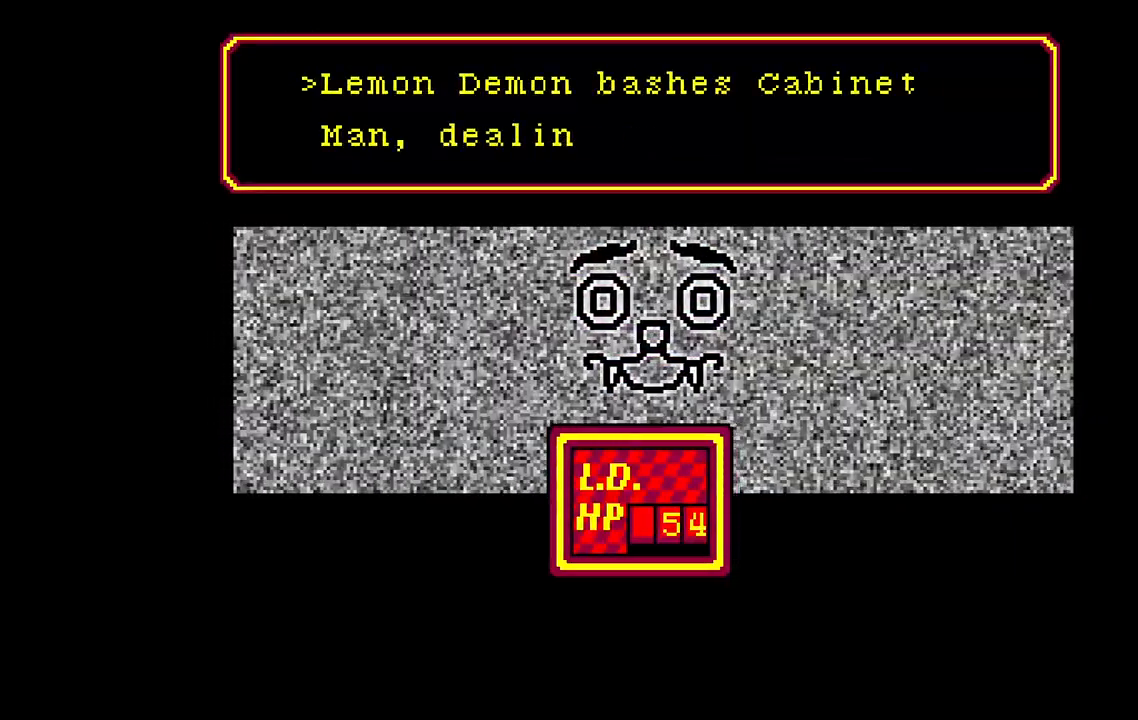
{"keys": [], "events": [[183, "space", "up"]]}
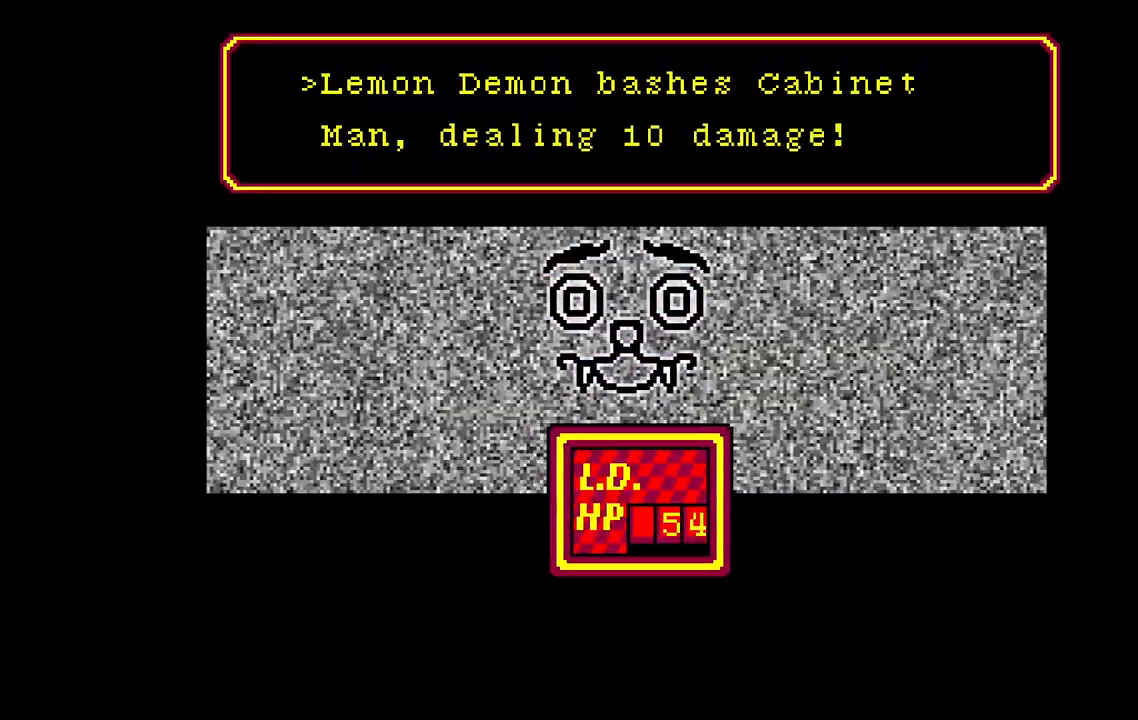
{"keys": [], "events": [[267, "space", "down"], [417, "space", "up"]]}
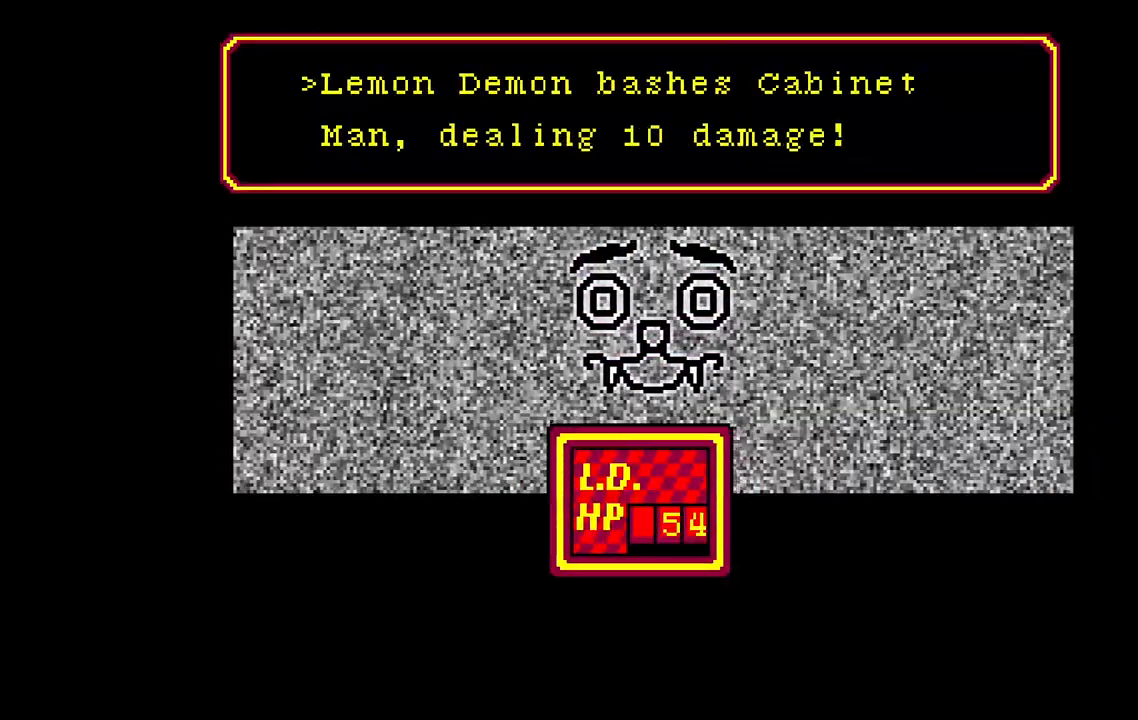
{"keys": [], "events": []}
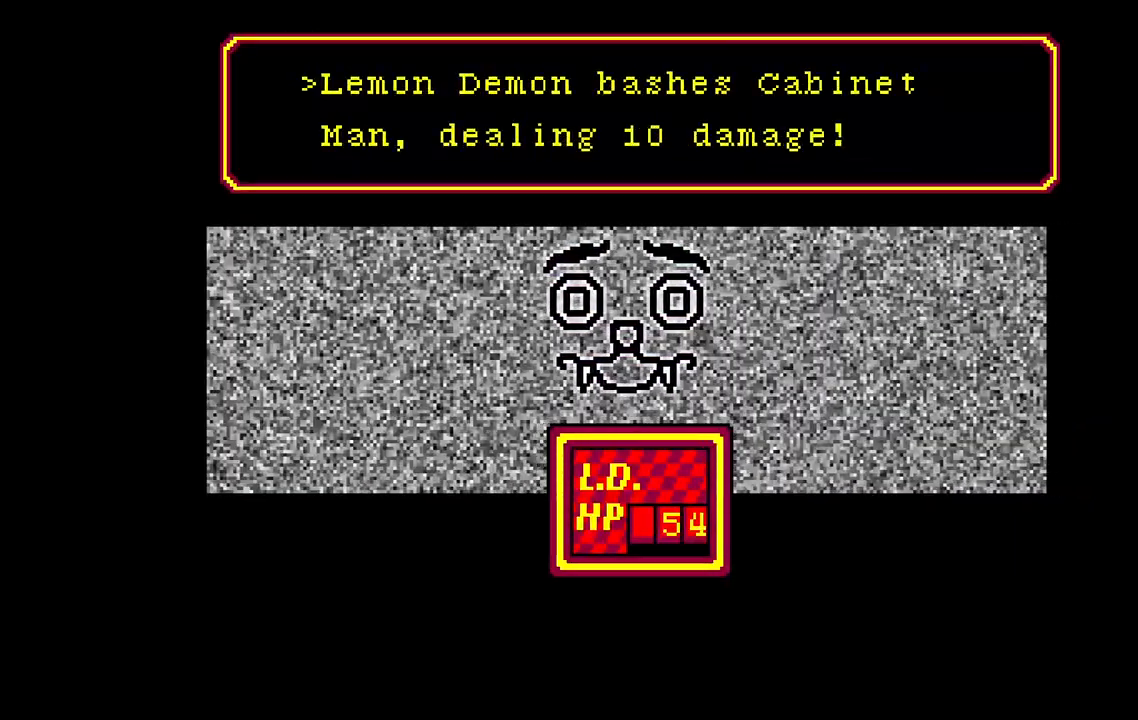
{"keys": [], "events": []}
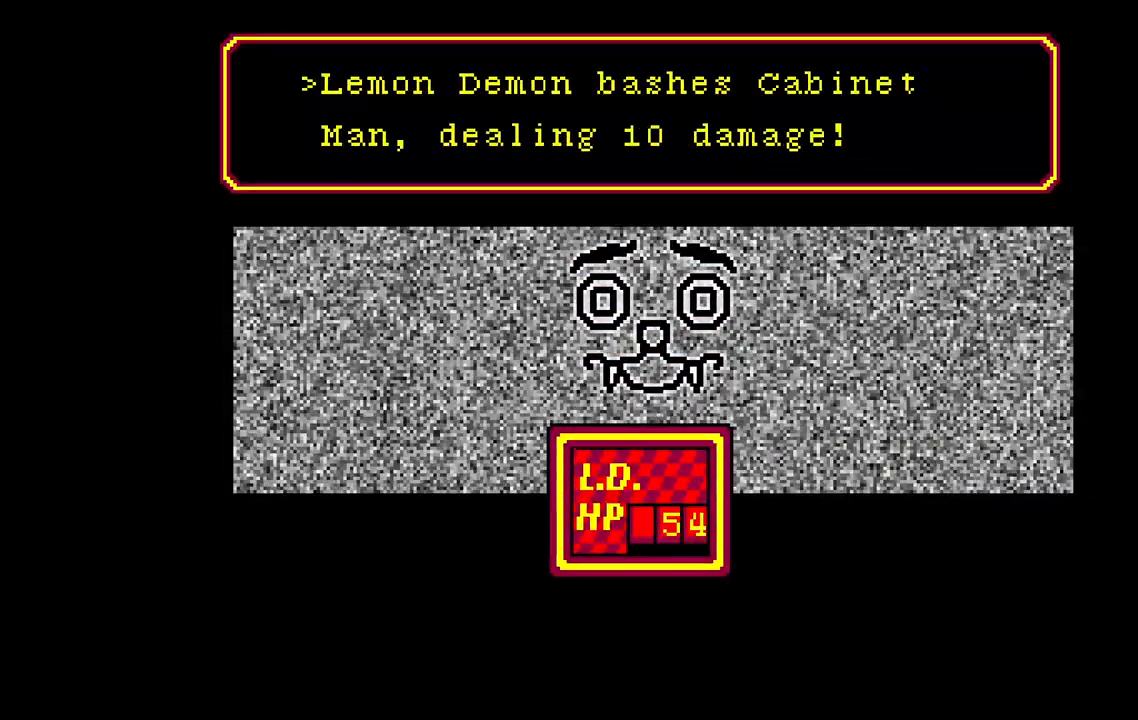
{"keys": [], "events": []}
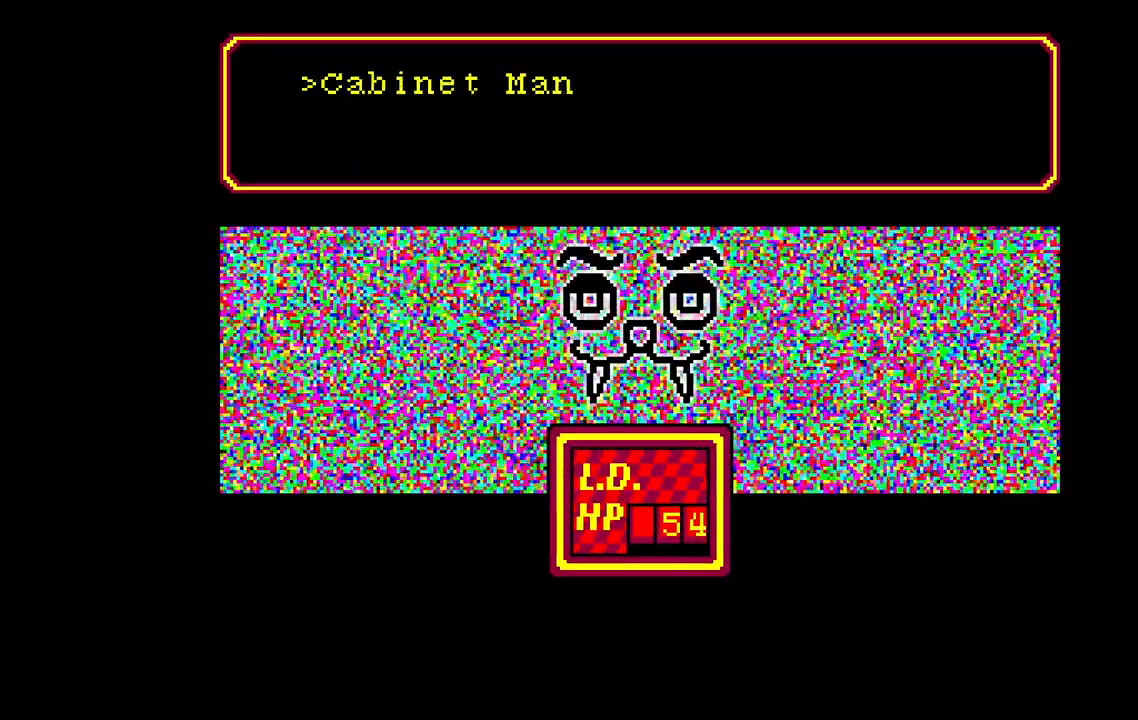
{"keys": [], "events": []}
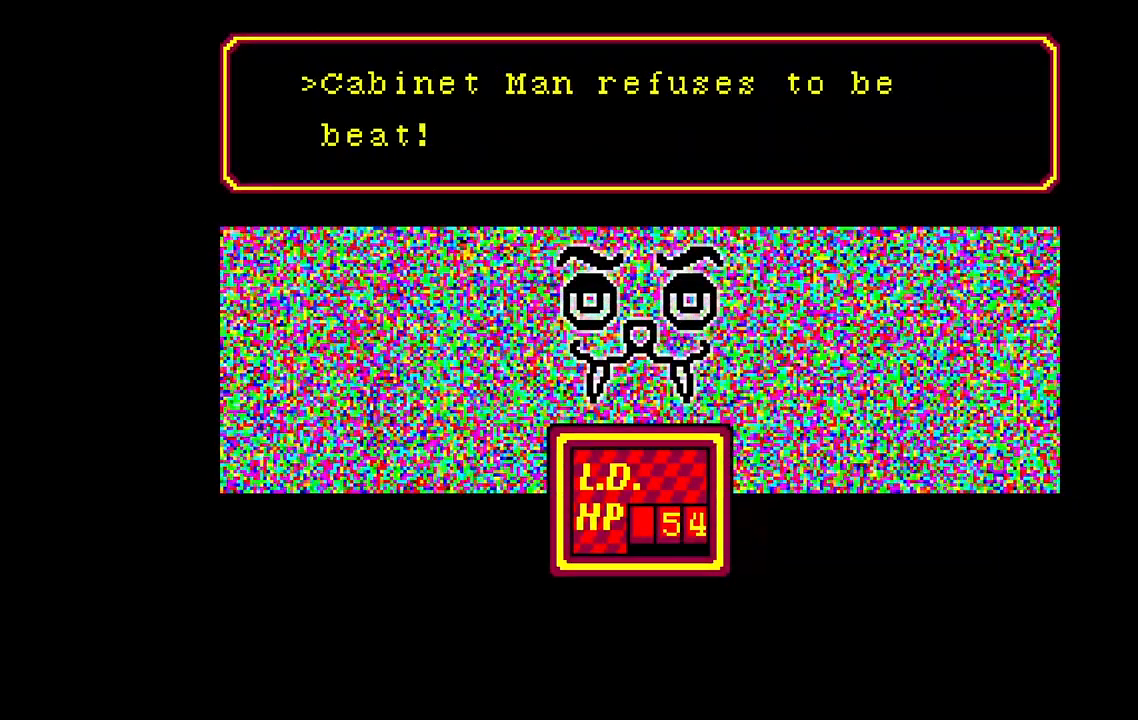
{"keys": ["space"], "events": [[433, "space", "down"]]}
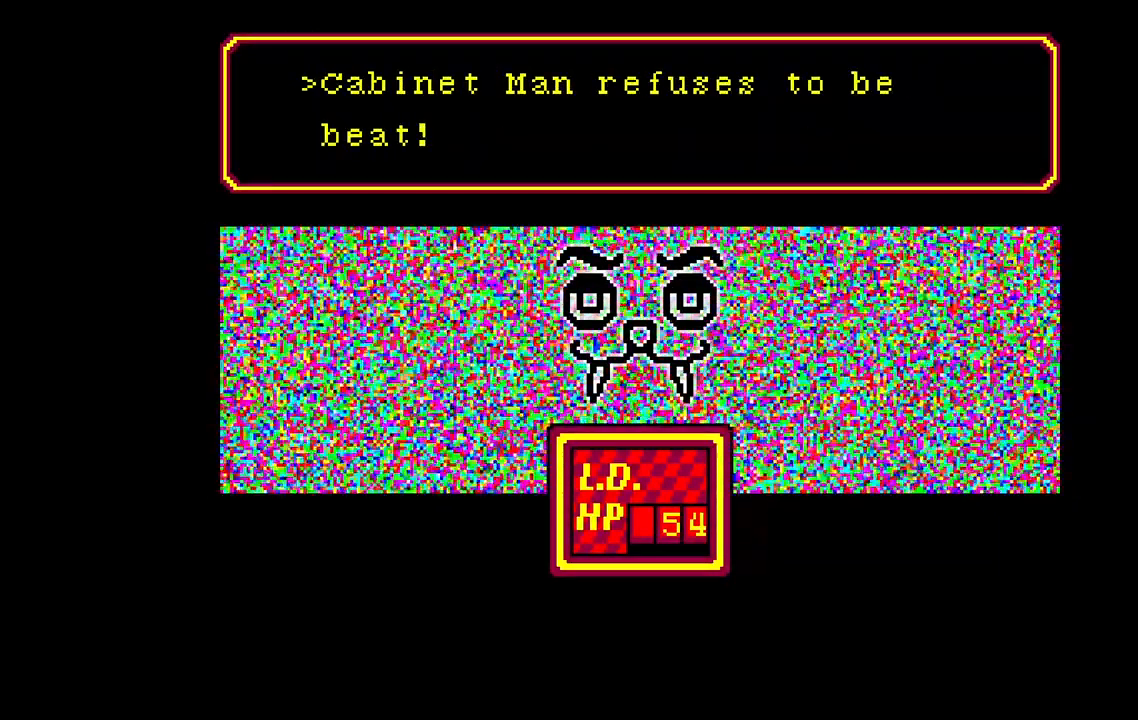
{"keys": [], "events": [[117, "space", "up"]]}
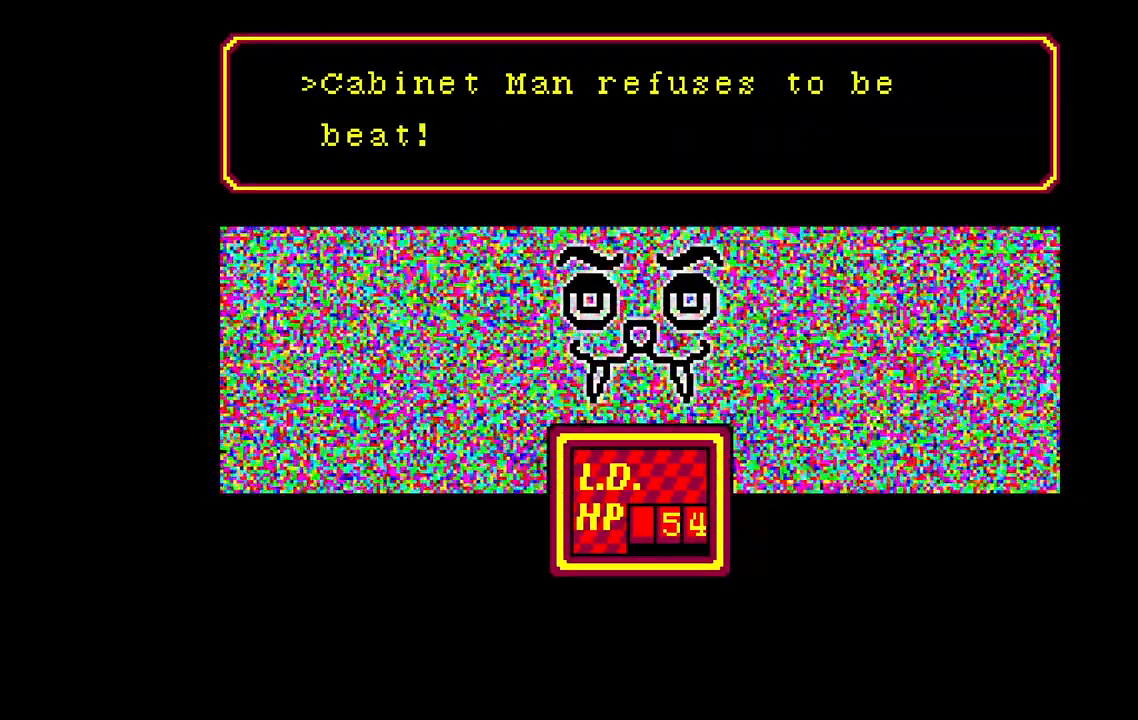
{"keys": [], "events": []}
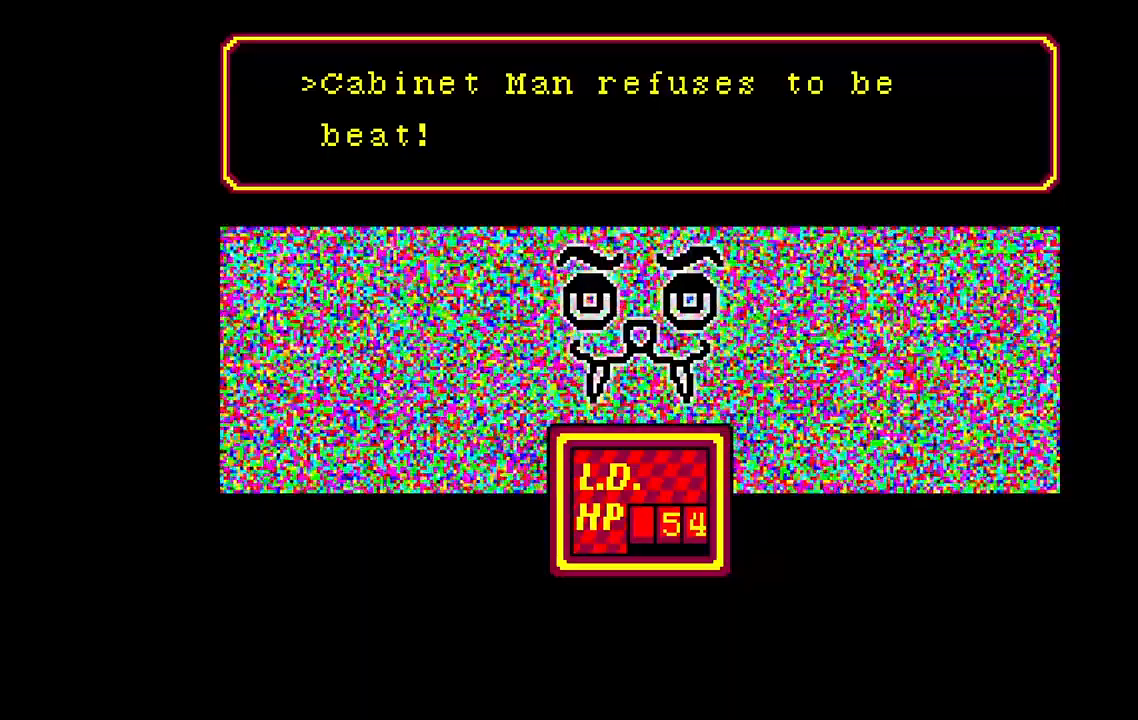
{"keys": ["space"], "events": [[350, "space", "down"]]}